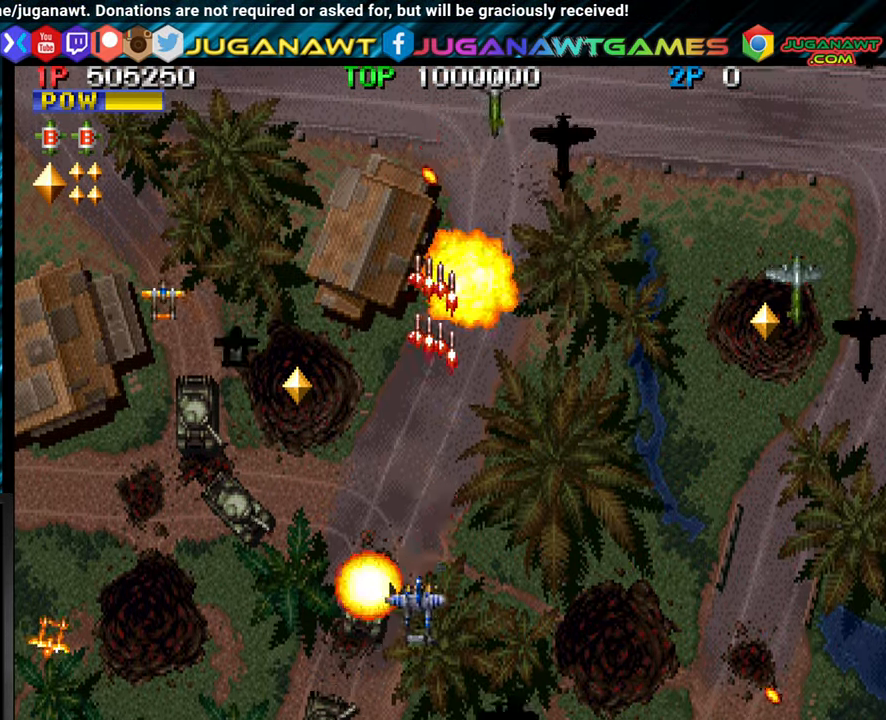
Gameplay with a controller (arcade stick); each line is a JSON object with the inputs held at the frame after it. "events" lists button and stick changes between this image and that frame as [ms after this image, input, new state], when the widget could be followed in between. Not read: L3 R3.
{"buttons": [], "left_stick": "down-left", "events": [[83, "CROSS", "up"], [83, "left_stick", "left"], [200, "CROSS", "down"], [216, "left_stick", "down-left"], [266, "CROSS", "up"], [350, "CROSS", "down"], [433, "CROSS", "up"]]}
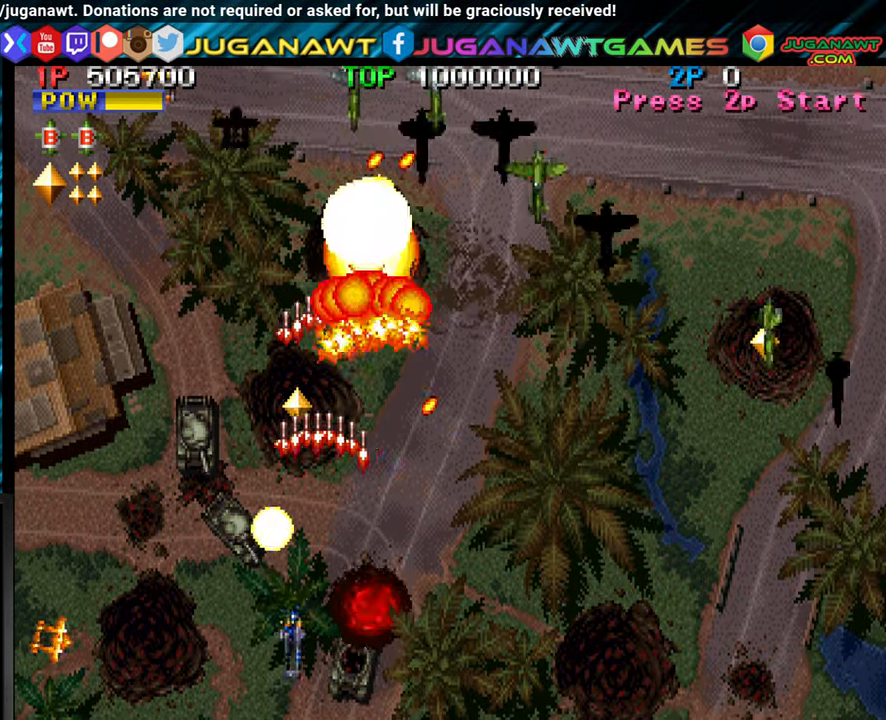
{"buttons": [], "left_stick": "left", "events": [[16, "CROSS", "down"], [116, "CROSS", "up"], [216, "CROSS", "down"], [250, "left_stick", "center"], [300, "CROSS", "up"], [400, "CROSS", "down"], [500, "CROSS", "up"], [500, "left_stick", "left"]]}
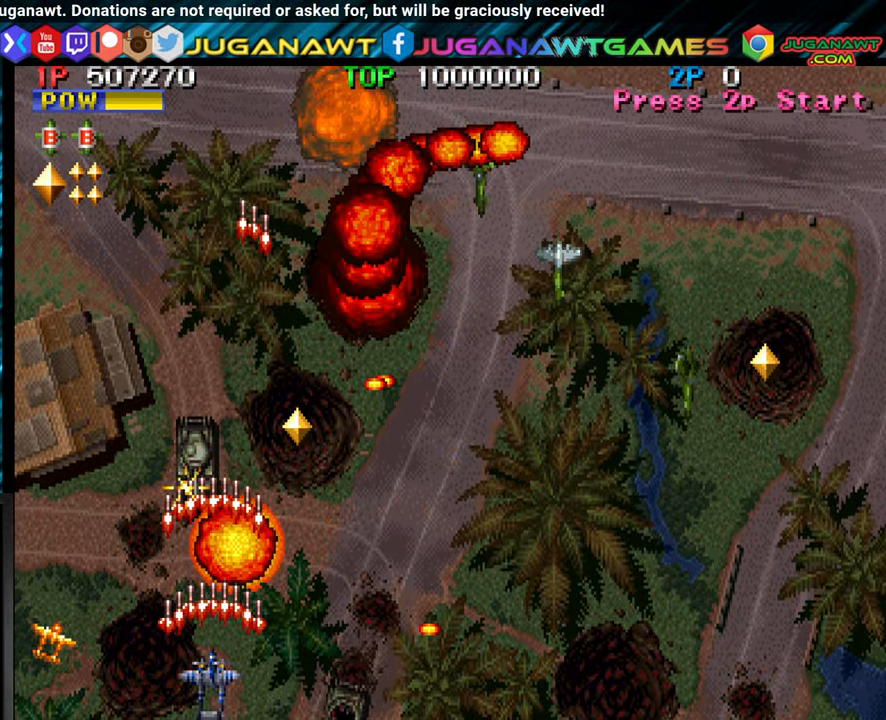
{"buttons": ["CROSS"], "left_stick": "up-left", "events": [[66, "CROSS", "down"], [150, "CROSS", "up"], [250, "CROSS", "down"], [350, "CROSS", "up"], [417, "left_stick", "up-left"], [450, "CROSS", "down"]]}
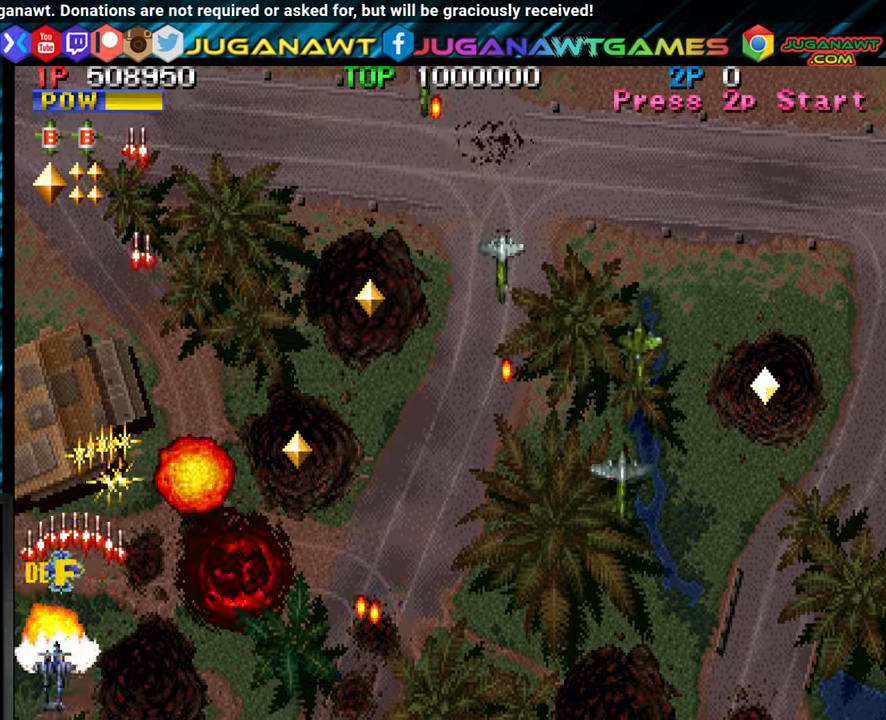
{"buttons": ["CROSS"], "left_stick": "center", "events": [[33, "CROSS", "up"], [100, "left_stick", "up-right"], [150, "CROSS", "down"], [167, "left_stick", "right"], [217, "CROSS", "up"], [317, "CROSS", "down"], [417, "CROSS", "up"], [500, "CROSS", "down"], [500, "left_stick", "center"]]}
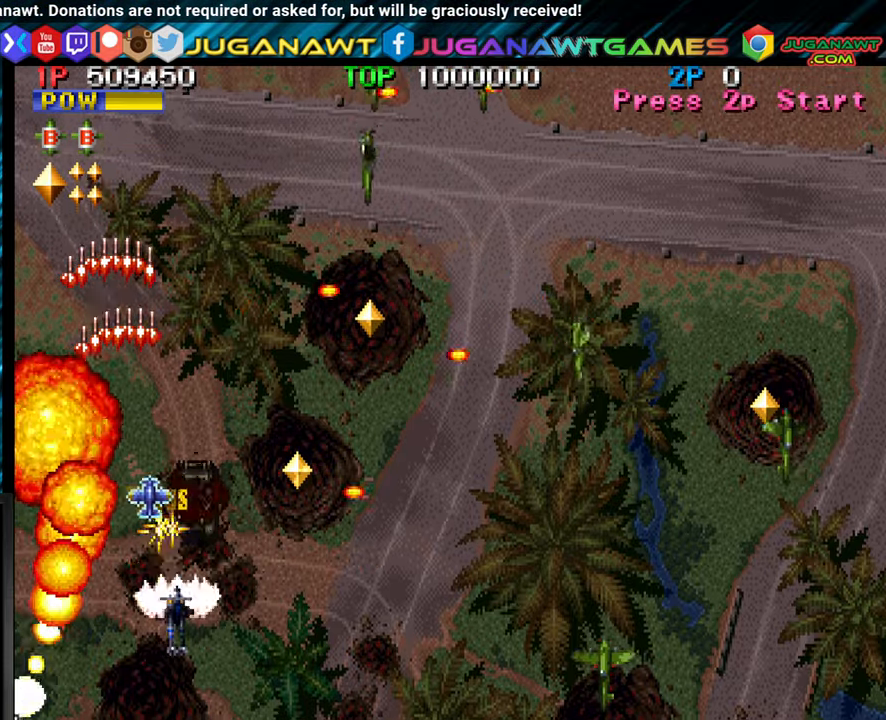
{"buttons": [], "left_stick": "up", "events": [[50, "left_stick", "up"], [83, "CROSS", "up"], [183, "CROSS", "down"], [267, "CROSS", "up"], [367, "CROSS", "down"], [467, "CROSS", "up"]]}
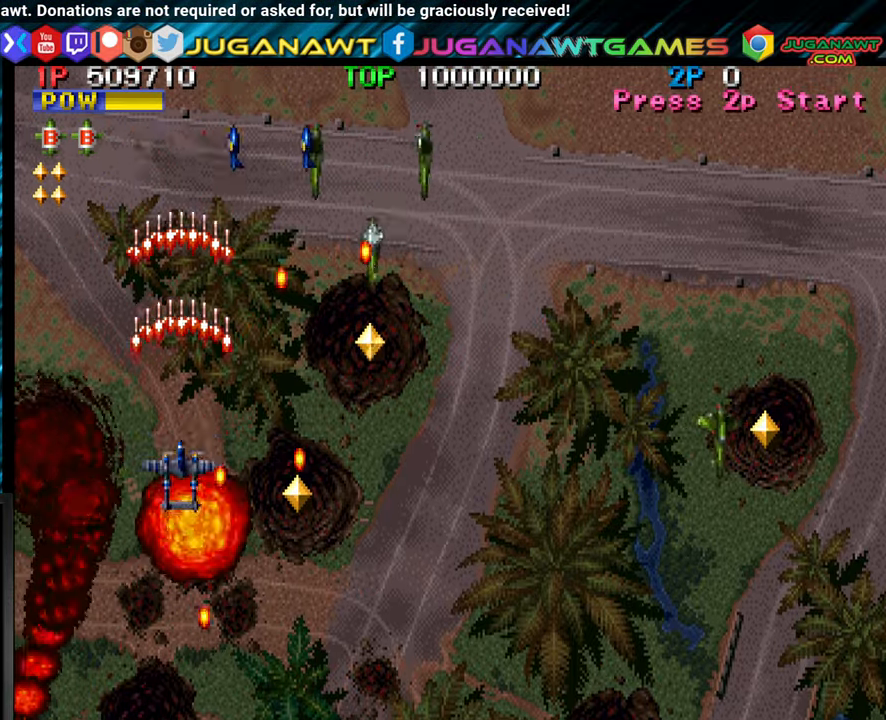
{"buttons": ["CROSS"], "left_stick": "down-left", "events": [[50, "CROSS", "down"], [50, "left_stick", "up-left"], [133, "CROSS", "up"], [150, "left_stick", "left"], [250, "CROSS", "down"], [300, "left_stick", "down-left"], [333, "CROSS", "up"], [417, "CROSS", "down"]]}
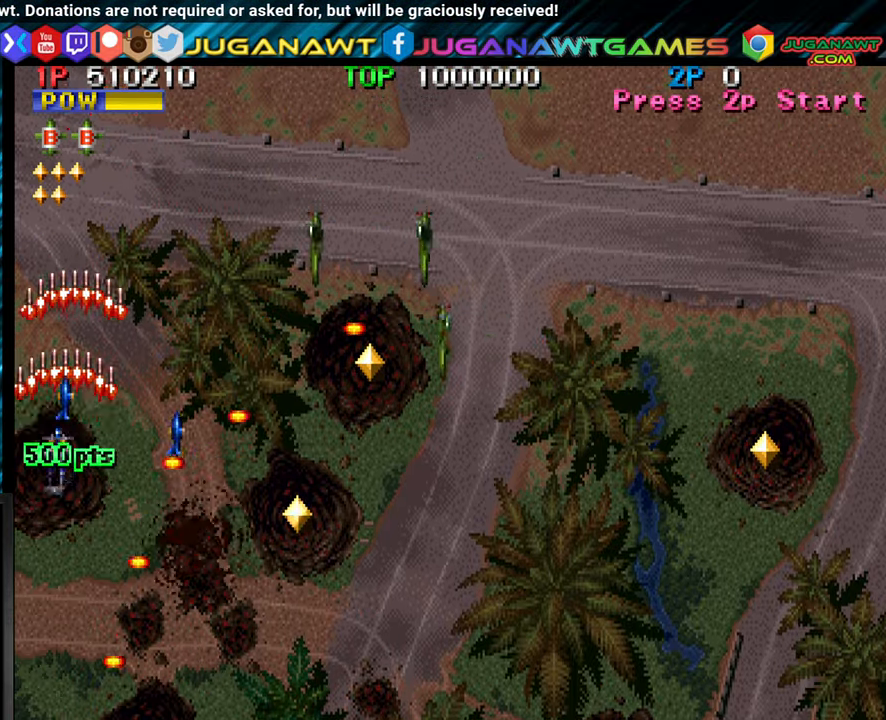
{"buttons": ["CROSS"], "left_stick": "down-left", "events": [[17, "CROSS", "up"], [100, "CROSS", "down"], [100, "left_stick", "up-left"], [183, "CROSS", "up"], [250, "CROSS", "down"], [283, "left_stick", "up-right"], [350, "CROSS", "up"], [383, "left_stick", "down-right"], [450, "CROSS", "down"], [483, "left_stick", "down-left"]]}
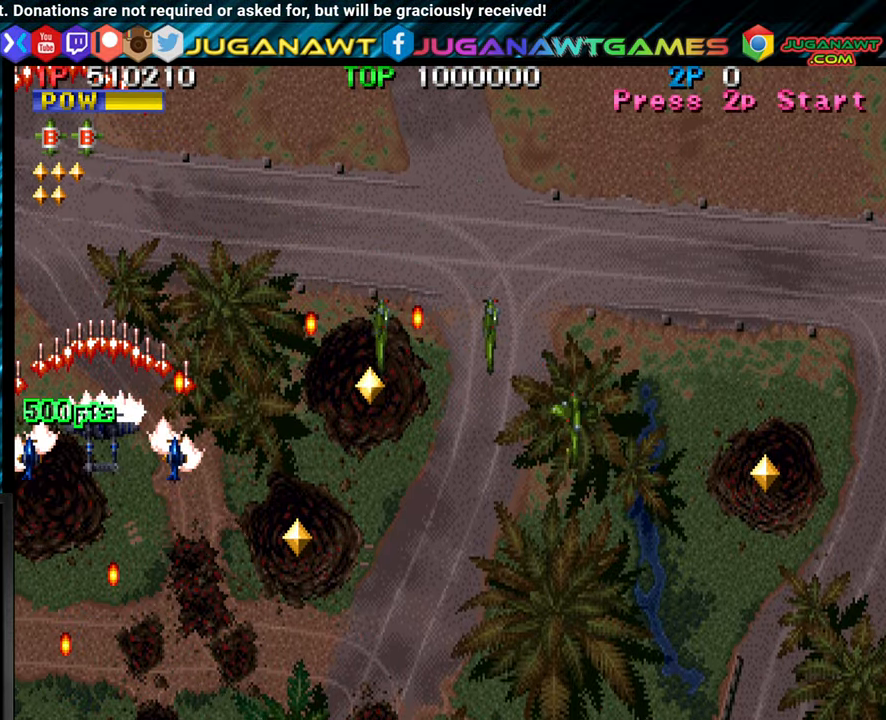
{"buttons": ["CROSS"], "left_stick": "right", "events": [[33, "CROSS", "up"], [100, "CROSS", "down"], [200, "CROSS", "up"], [217, "left_stick", "right"], [300, "CROSS", "down"], [383, "CROSS", "up"], [467, "CROSS", "down"]]}
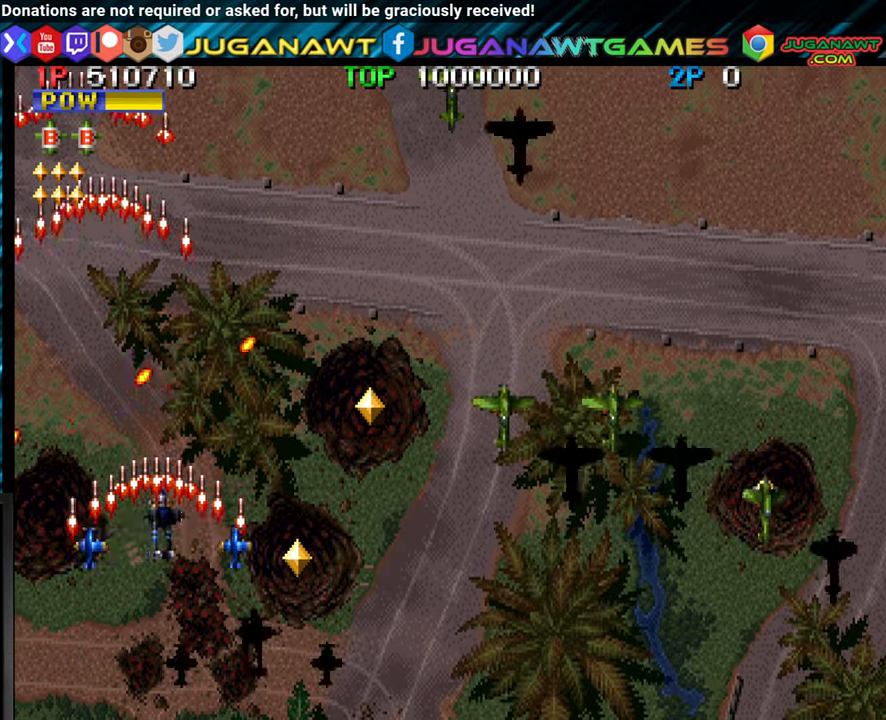
{"buttons": ["CROSS"], "left_stick": "up-right", "events": [[83, "CROSS", "up"], [167, "CROSS", "down"], [233, "CROSS", "up"], [267, "left_stick", "down-right"], [317, "CROSS", "down"], [417, "CROSS", "up"], [450, "left_stick", "up-right"], [500, "CROSS", "down"]]}
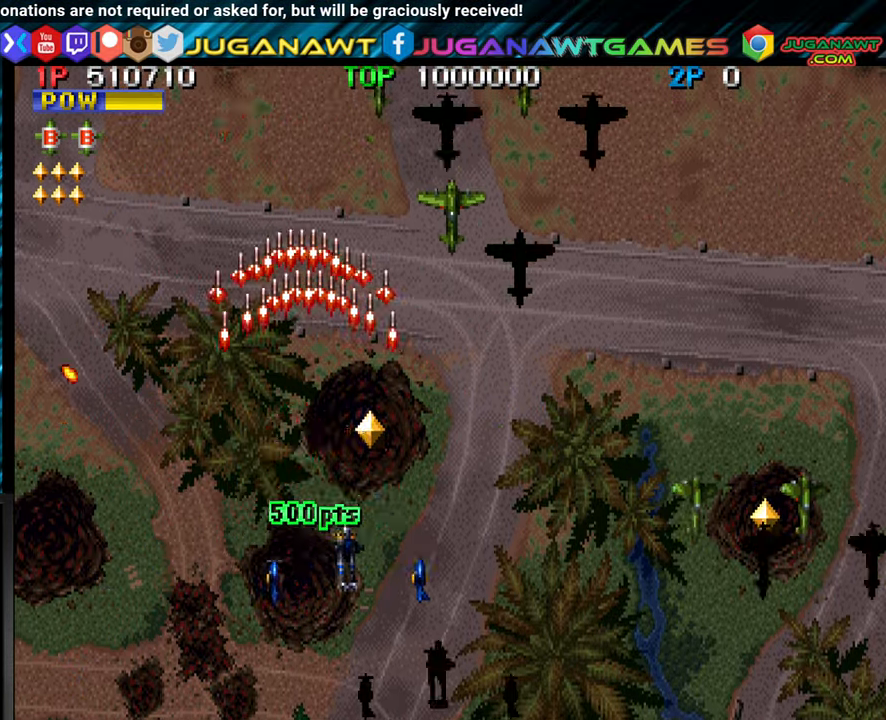
{"buttons": [], "left_stick": "up-left", "events": [[83, "CROSS", "up"], [167, "CROSS", "down"], [283, "CROSS", "up"], [367, "CROSS", "down"], [450, "CROSS", "up"], [483, "left_stick", "up-left"]]}
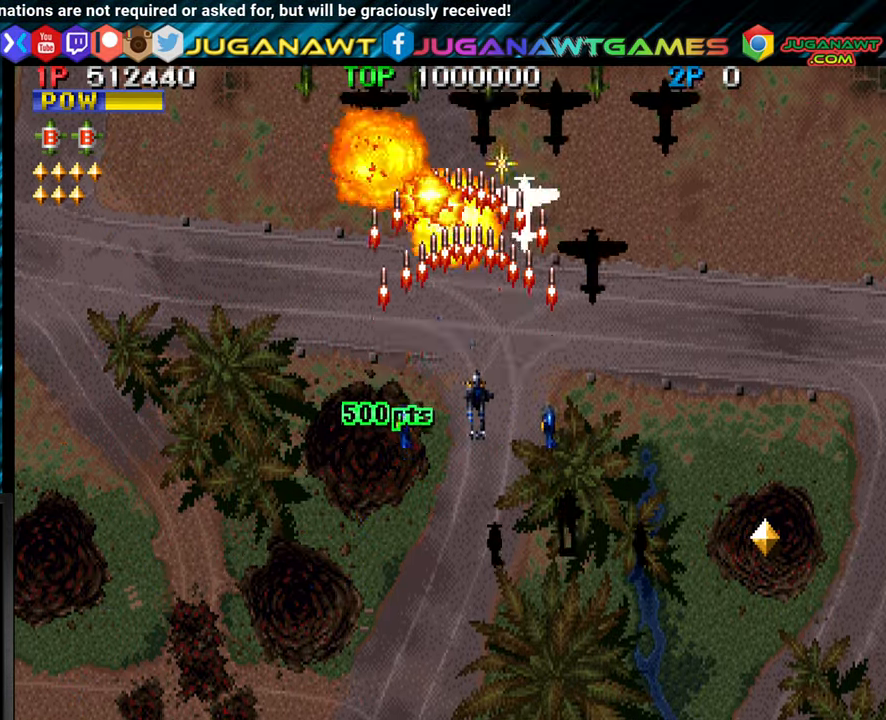
{"buttons": [], "left_stick": "down", "events": [[50, "CROSS", "down"], [133, "CROSS", "up"], [183, "left_stick", "left"], [233, "CROSS", "down"], [317, "CROSS", "up"], [333, "left_stick", "down"], [400, "CROSS", "down"], [483, "CROSS", "up"]]}
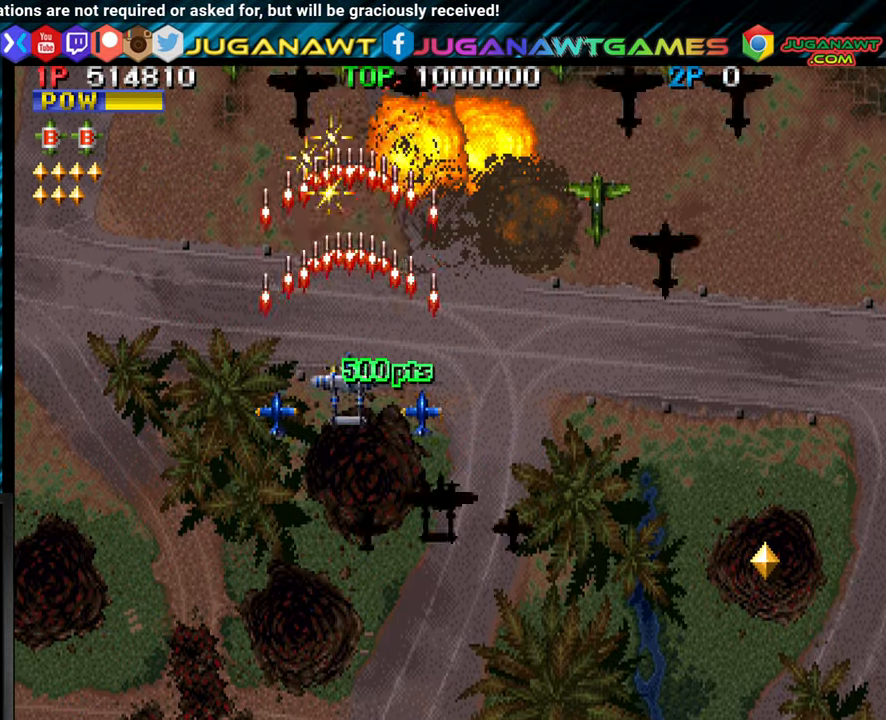
{"buttons": ["CROSS"], "left_stick": "down-right", "events": [[67, "CROSS", "down"], [183, "CROSS", "up"], [233, "left_stick", "down-right"], [283, "CROSS", "down"], [367, "CROSS", "up"], [467, "CROSS", "down"]]}
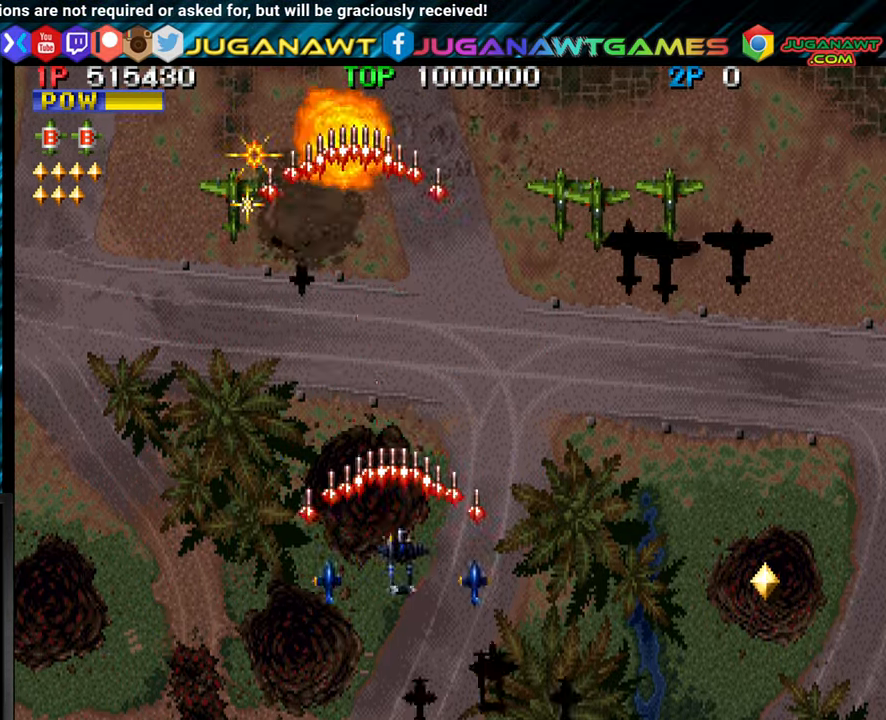
{"buttons": ["CROSS"], "left_stick": "up-right", "events": [[33, "CROSS", "up"], [117, "left_stick", "right"], [150, "CROSS", "down"], [250, "CROSS", "up"], [333, "CROSS", "down"], [333, "left_stick", "up-right"], [434, "CROSS", "up"], [500, "CROSS", "down"]]}
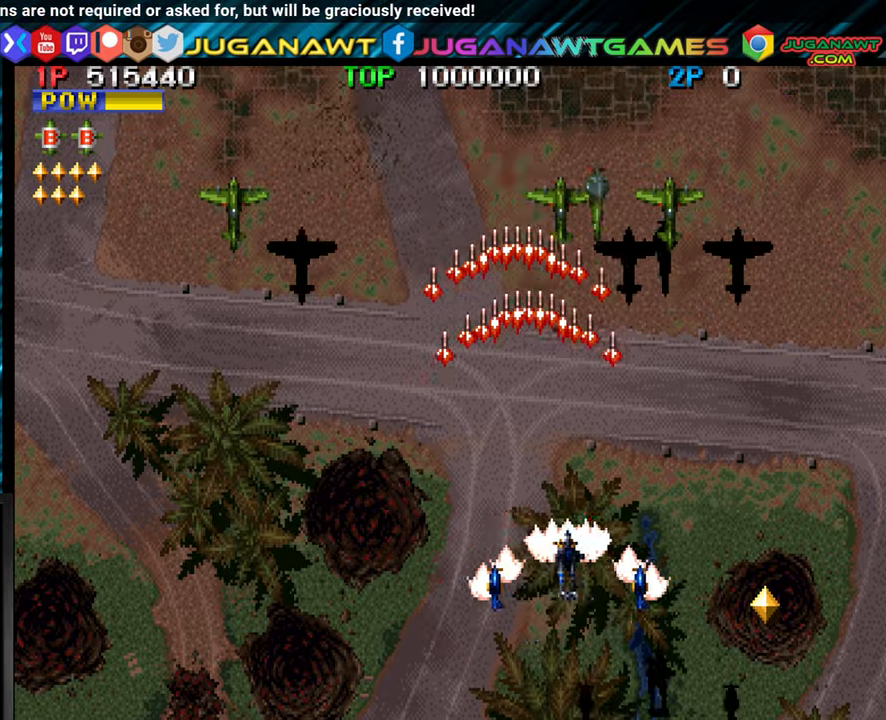
{"buttons": [], "left_stick": "down-right", "events": [[100, "CROSS", "up"], [134, "left_stick", "down-right"], [184, "CROSS", "down"], [284, "CROSS", "up"], [367, "CROSS", "down"], [467, "CROSS", "up"]]}
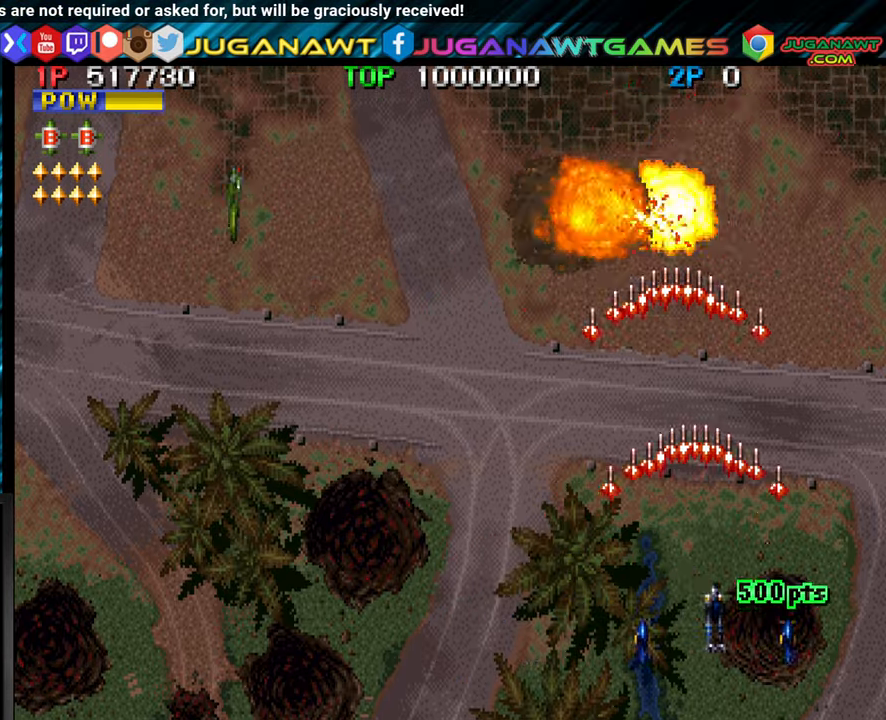
{"buttons": ["CROSS"], "left_stick": "left", "events": [[50, "CROSS", "down"], [150, "left_stick", "up"], [167, "CROSS", "up"], [217, "left_stick", "up-left"], [250, "CROSS", "down"], [334, "CROSS", "up"], [400, "left_stick", "left"], [450, "CROSS", "down"]]}
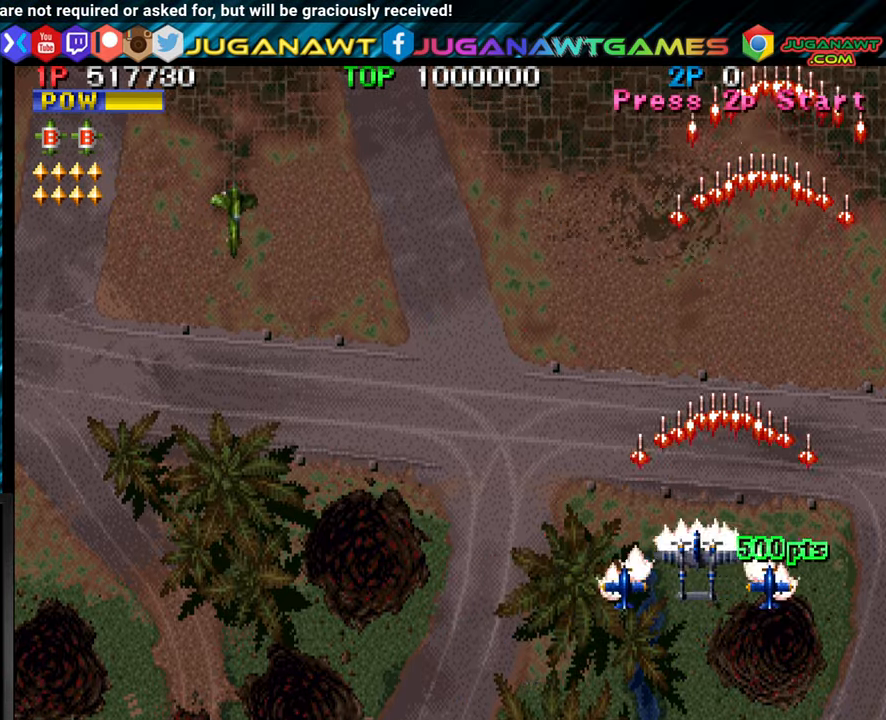
{"buttons": ["CROSS"], "left_stick": "left", "events": [[17, "CROSS", "up"], [117, "CROSS", "down"], [200, "CROSS", "up"], [284, "CROSS", "down"], [350, "CROSS", "up"], [434, "CROSS", "down"]]}
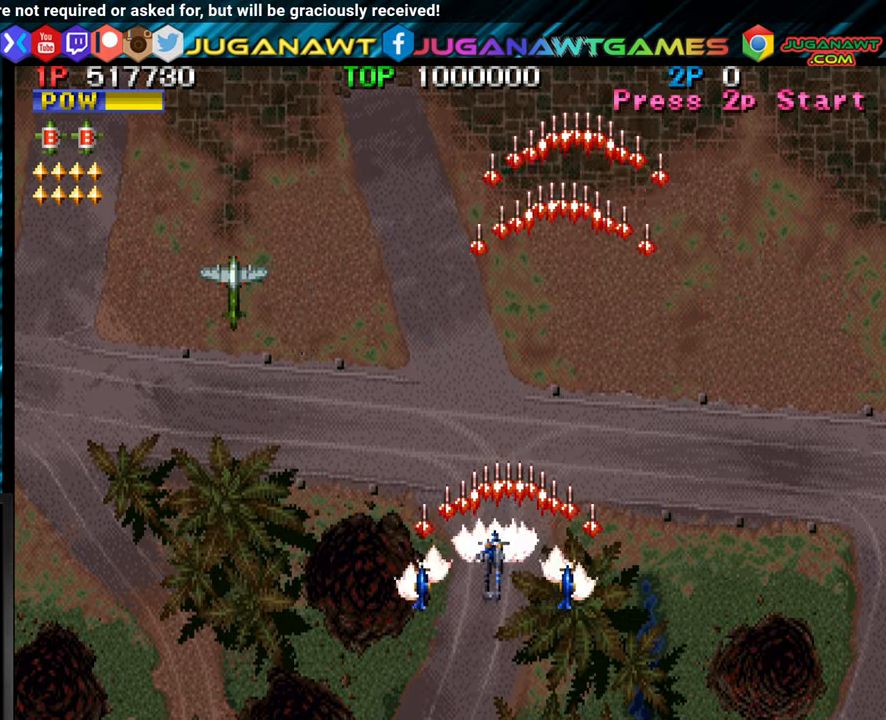
{"buttons": ["CROSS"], "left_stick": "down-left", "events": [[17, "CROSS", "up"], [117, "CROSS", "down"], [200, "CROSS", "up"], [267, "left_stick", "down-left"], [300, "CROSS", "down"], [400, "CROSS", "up"], [484, "CROSS", "down"]]}
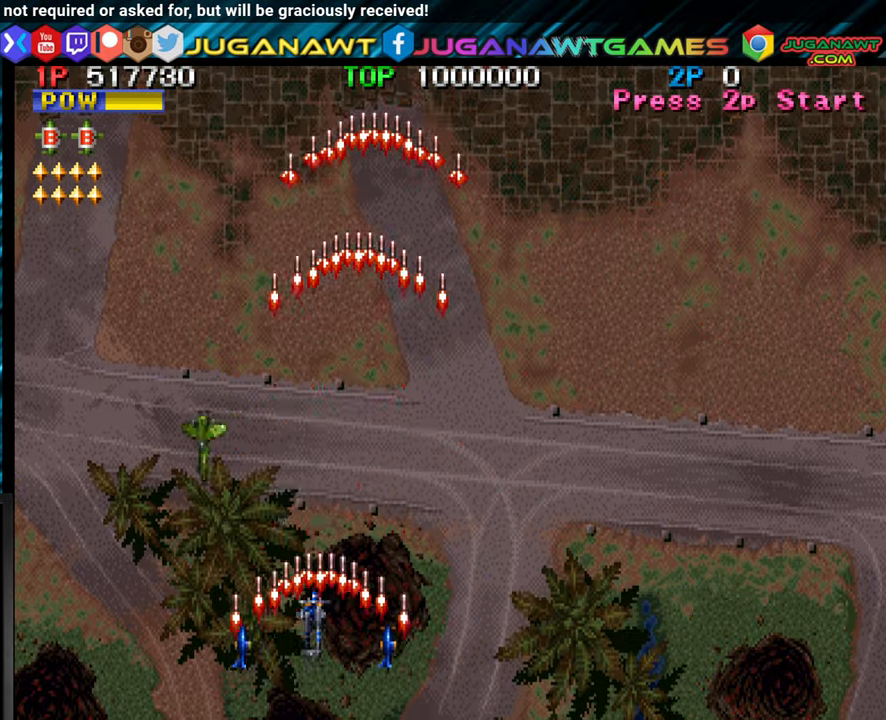
{"buttons": [], "left_stick": "right", "events": [[50, "CROSS", "up"], [117, "left_stick", "up-left"], [184, "CROSS", "down"], [267, "left_stick", "right"], [300, "CROSS", "up"], [384, "CROSS", "down"], [484, "CROSS", "up"]]}
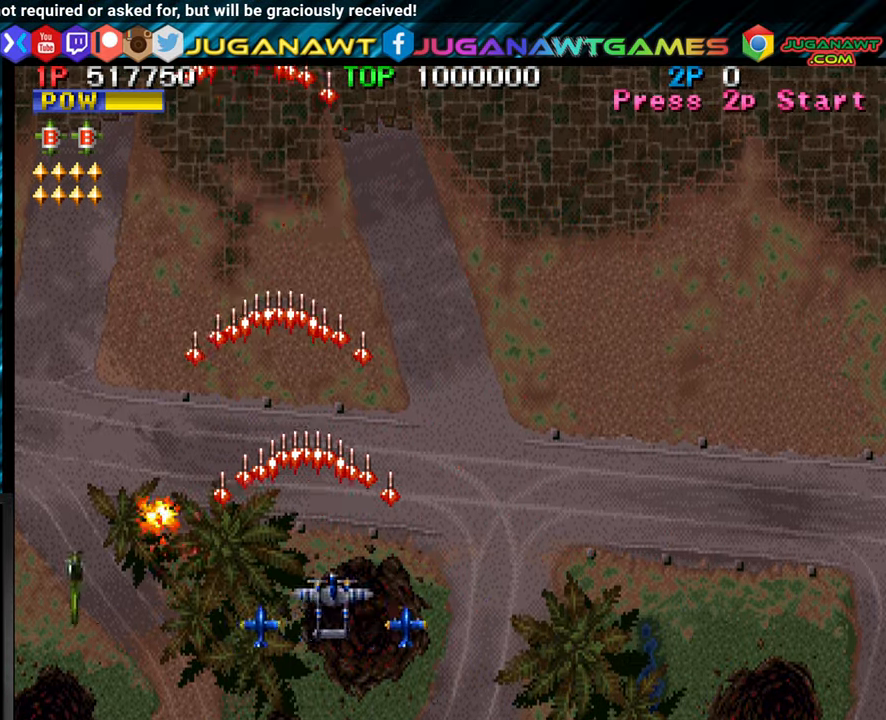
{"buttons": ["CROSS"], "left_stick": "up-right", "events": [[100, "CROSS", "down"], [167, "CROSS", "up"], [250, "CROSS", "down"], [350, "CROSS", "up"], [434, "CROSS", "down"], [467, "left_stick", "up-right"]]}
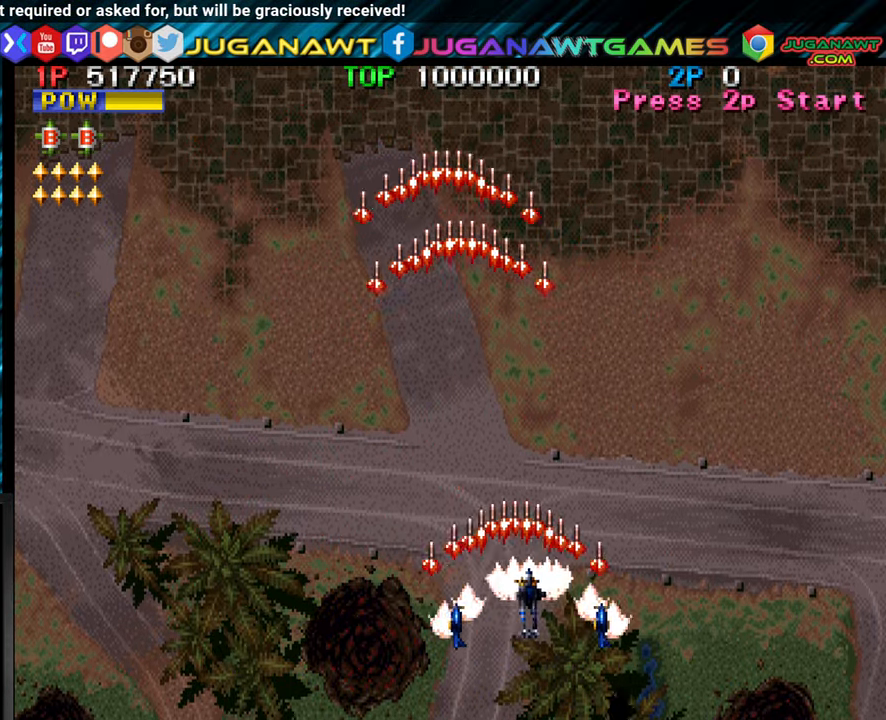
{"buttons": [], "left_stick": "center", "events": [[17, "CROSS", "up"], [50, "left_stick", "up"], [350, "CROSS", "down"], [467, "CROSS", "up"], [484, "left_stick", "center"]]}
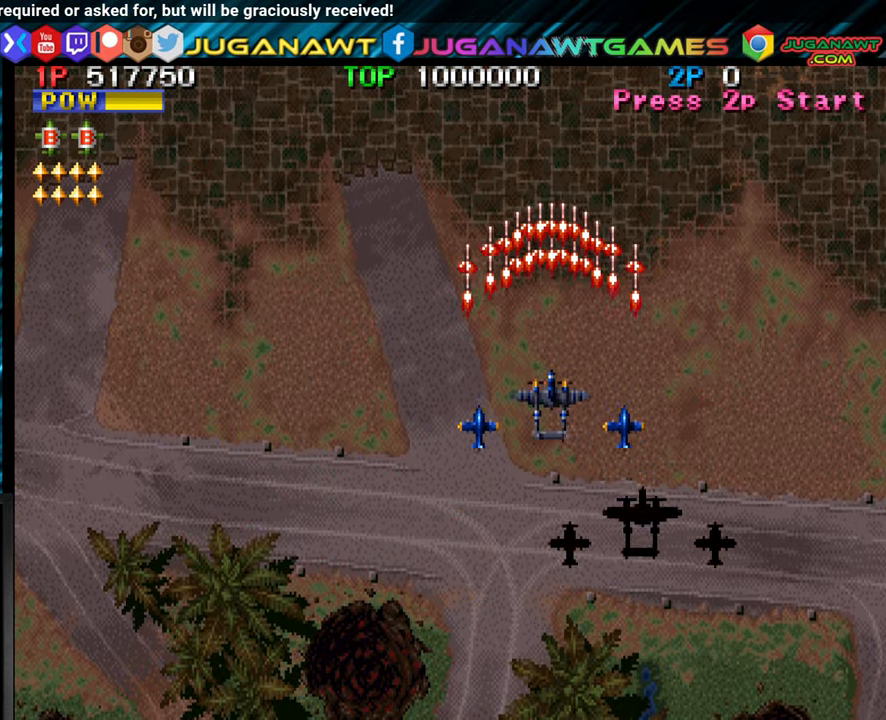
{"buttons": ["CROSS"], "left_stick": "down-left", "events": [[117, "CROSS", "down"], [200, "CROSS", "up"], [267, "left_stick", "down"], [317, "CROSS", "down"], [350, "left_stick", "down-left"]]}
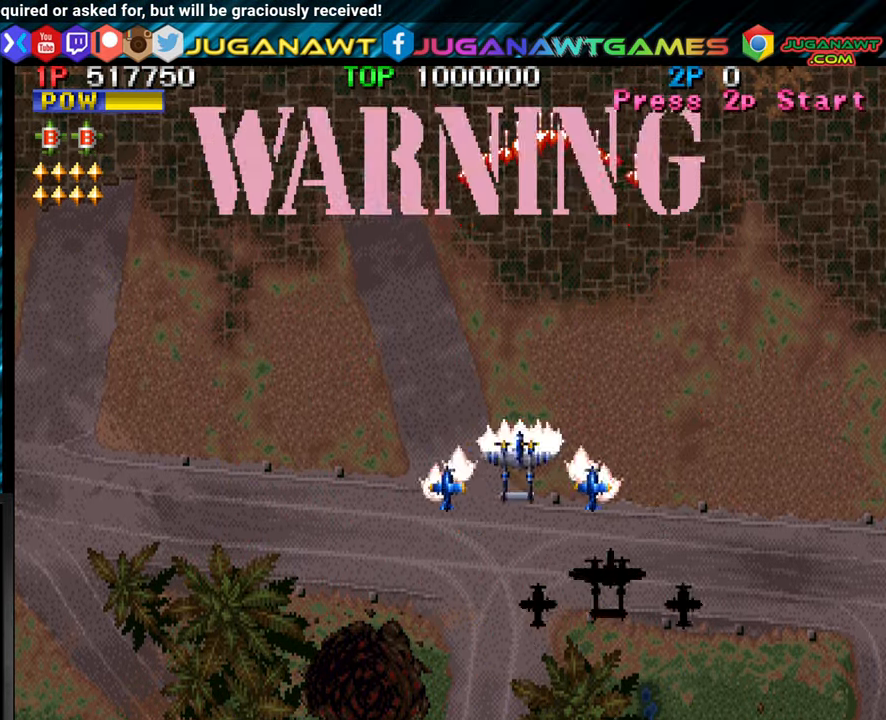
{"buttons": [], "left_stick": "down-left", "events": [[50, "CROSS", "up"], [100, "CROSS", "down"], [400, "CROSS", "up"]]}
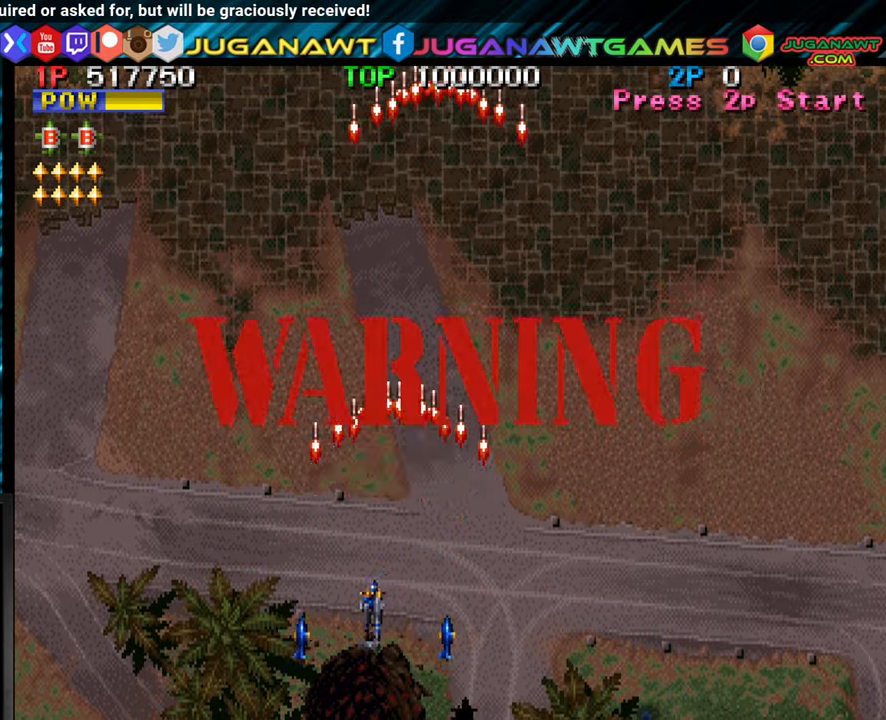
{"buttons": ["CROSS"], "left_stick": "center", "events": [[17, "CROSS", "down"], [84, "CROSS", "up"], [84, "left_stick", "down"], [184, "CROSS", "down"], [300, "CROSS", "up"], [400, "CROSS", "down"], [433, "left_stick", "center"]]}
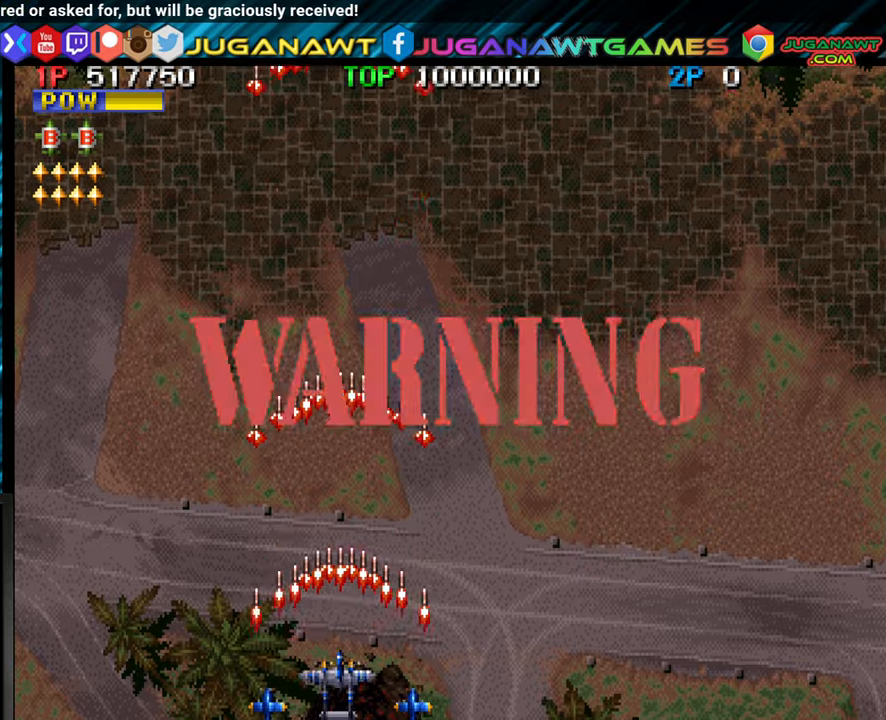
{"buttons": ["CROSS"], "left_stick": "up-right", "events": [[50, "CROSS", "up"], [133, "CROSS", "down"], [233, "CROSS", "up"], [316, "CROSS", "down"], [366, "left_stick", "right"], [416, "left_stick", "up-right"]]}
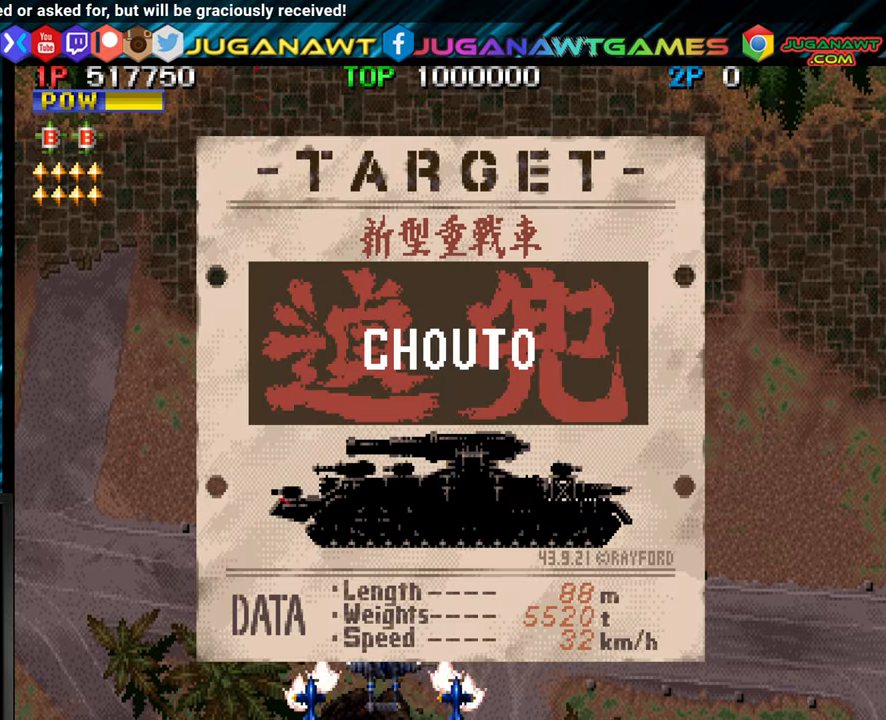
{"buttons": ["CROSS"], "left_stick": "up-left", "events": [[100, "left_stick", "right"], [316, "left_stick", "left"], [416, "left_stick", "up-left"]]}
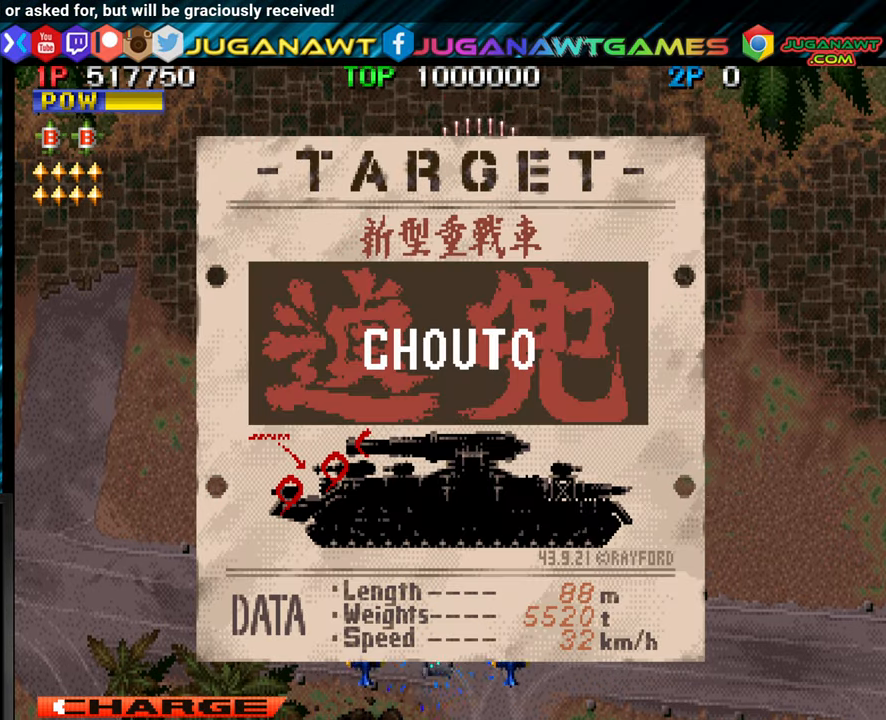
{"buttons": ["CROSS"], "left_stick": "right", "events": [[83, "left_stick", "right"], [283, "left_stick", "left"], [433, "left_stick", "up"], [483, "left_stick", "right"]]}
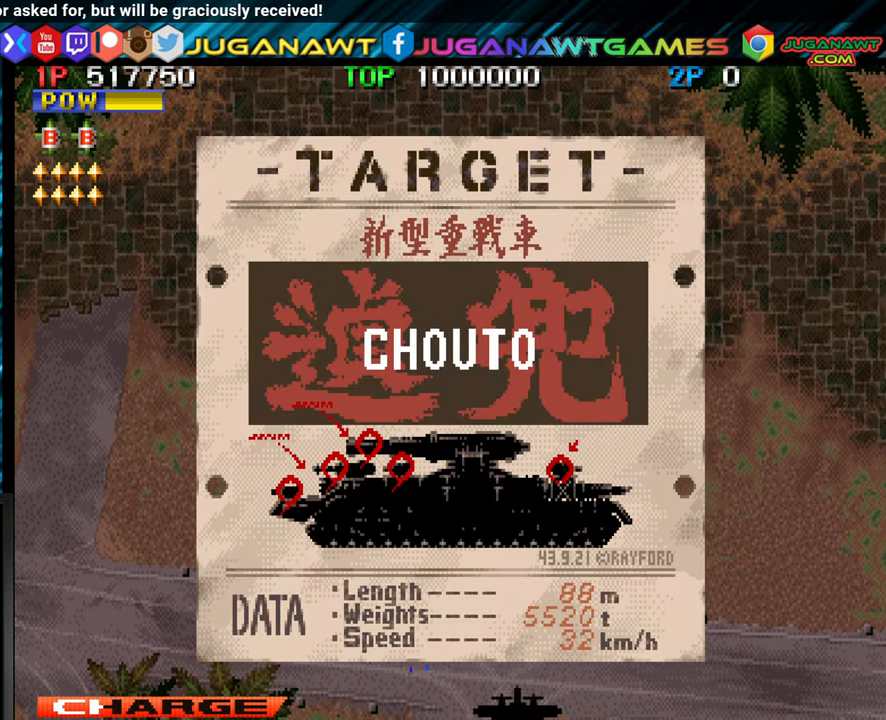
{"buttons": ["CROSS"], "left_stick": "right", "events": [[100, "left_stick", "down"], [150, "left_stick", "left"], [300, "left_stick", "right"], [366, "left_stick", "center"], [416, "left_stick", "left"], [500, "left_stick", "right"]]}
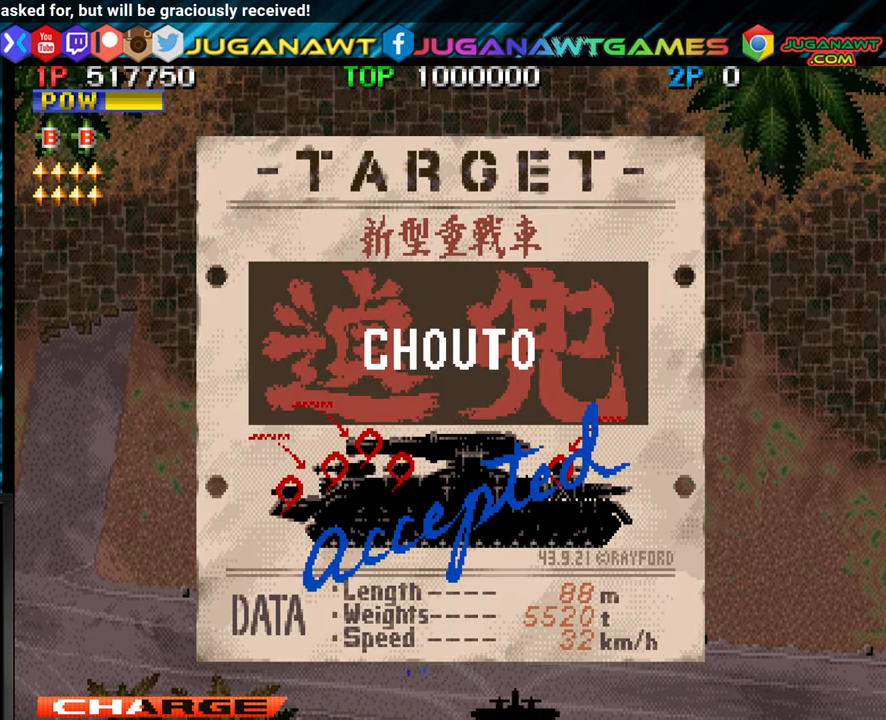
{"buttons": ["CROSS"], "left_stick": "left", "events": [[83, "left_stick", "left"], [183, "left_stick", "center"], [433, "left_stick", "right"], [500, "left_stick", "left"]]}